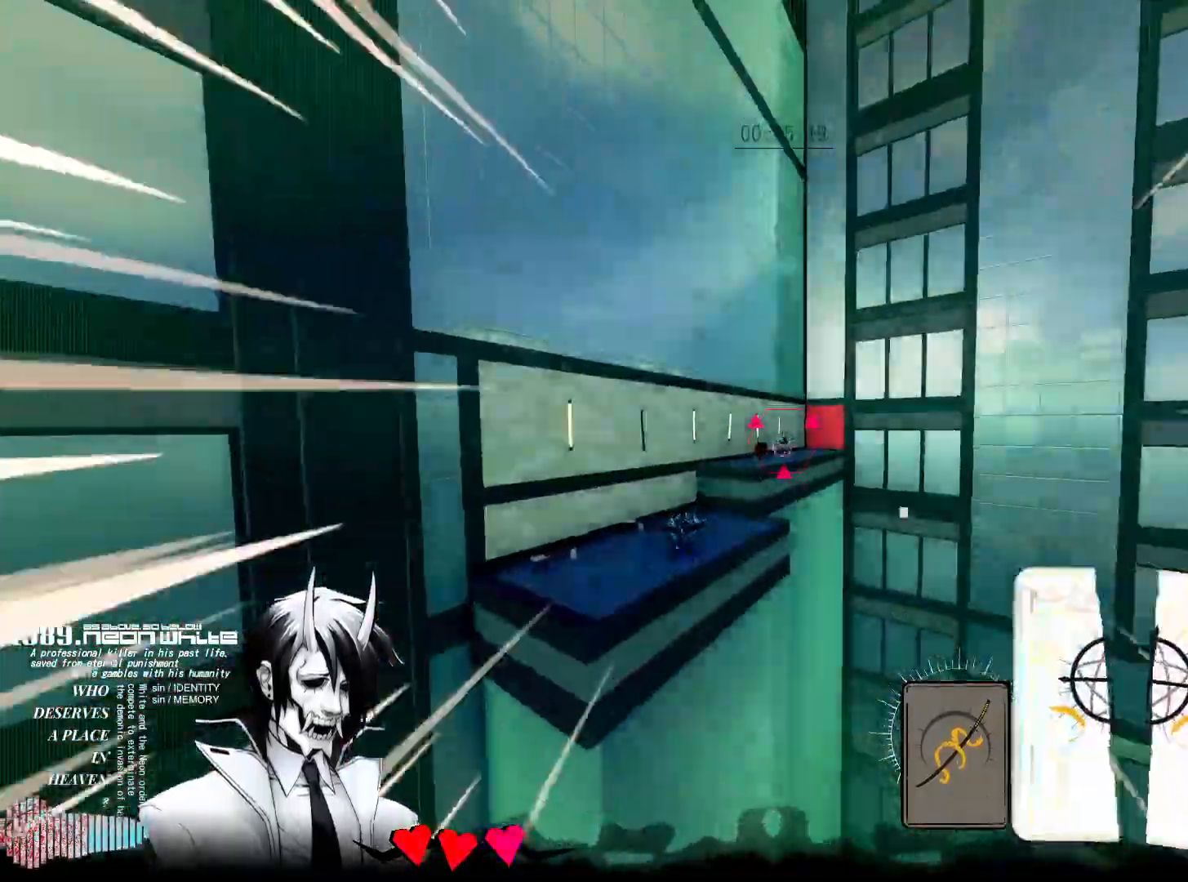
Gameplay with keyboard and mouse; each line is a JSON object with the keys and mouse buttons held at the frame after it. "events" lists presses ("down") and releases ("up") of "1", "2", "3", "4", "5", "a", "alt", "c", "caps_lock", "ctrl", "d", "e", "f", "g", "q", "r", "s", "shift", "space", "t", "tab", "v", "w", "x", "z", "mouse_left", "mouse_wheel" and "mouse_right" between this image and that frame as [ms after this image, input, new state], when the widget could be followed in between. "mouse_left", "mouse_wheel", "mouse_right" = the "left", "wheel", "right" buttons of the "mouse" list. No other keys are recorded. "wheel" means that the mouse wheel is clicked or scrolled. Not read: mouse_move.
{"keys": ["w"], "mouse": ["right"], "events": [[83, "mouse_right", "up"], [467, "mouse_right", "down"]]}
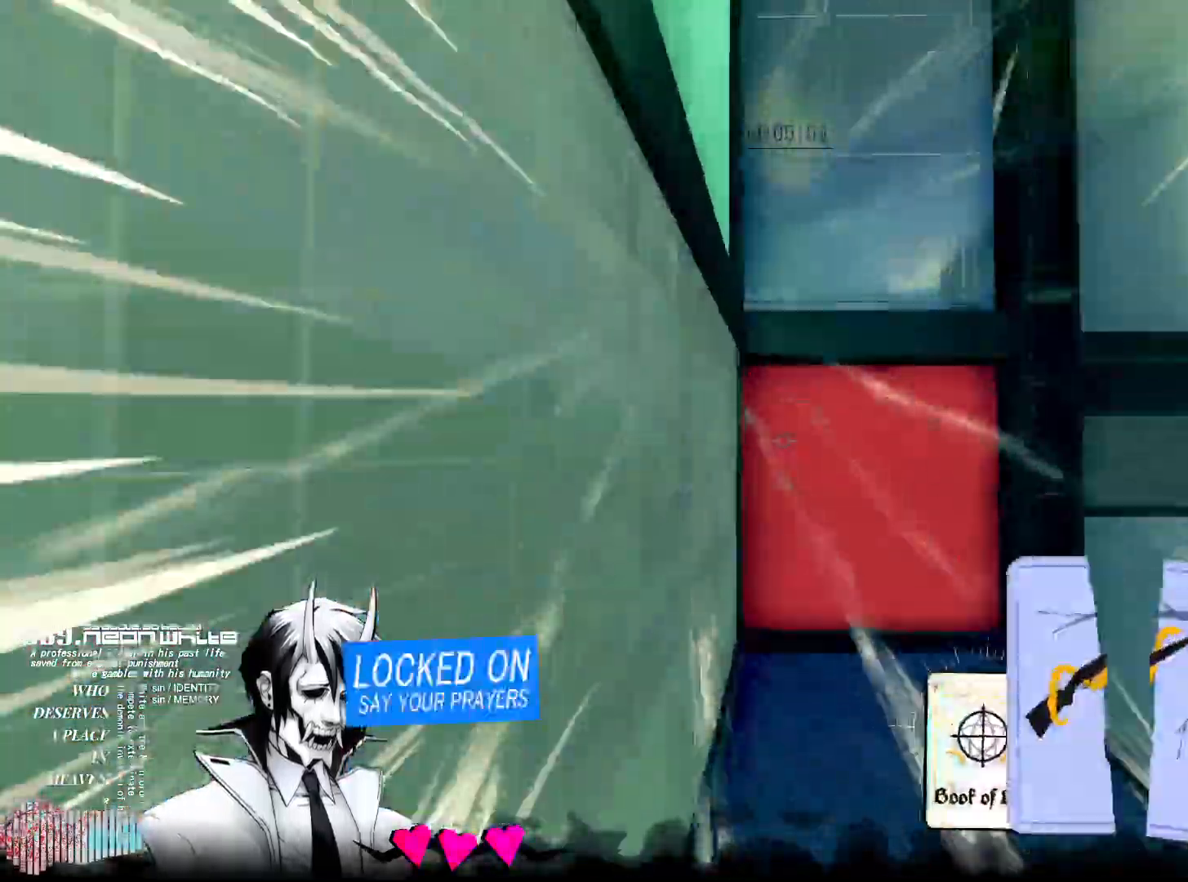
{"keys": ["w"], "mouse": [], "events": [[117, "mouse_right", "up"]]}
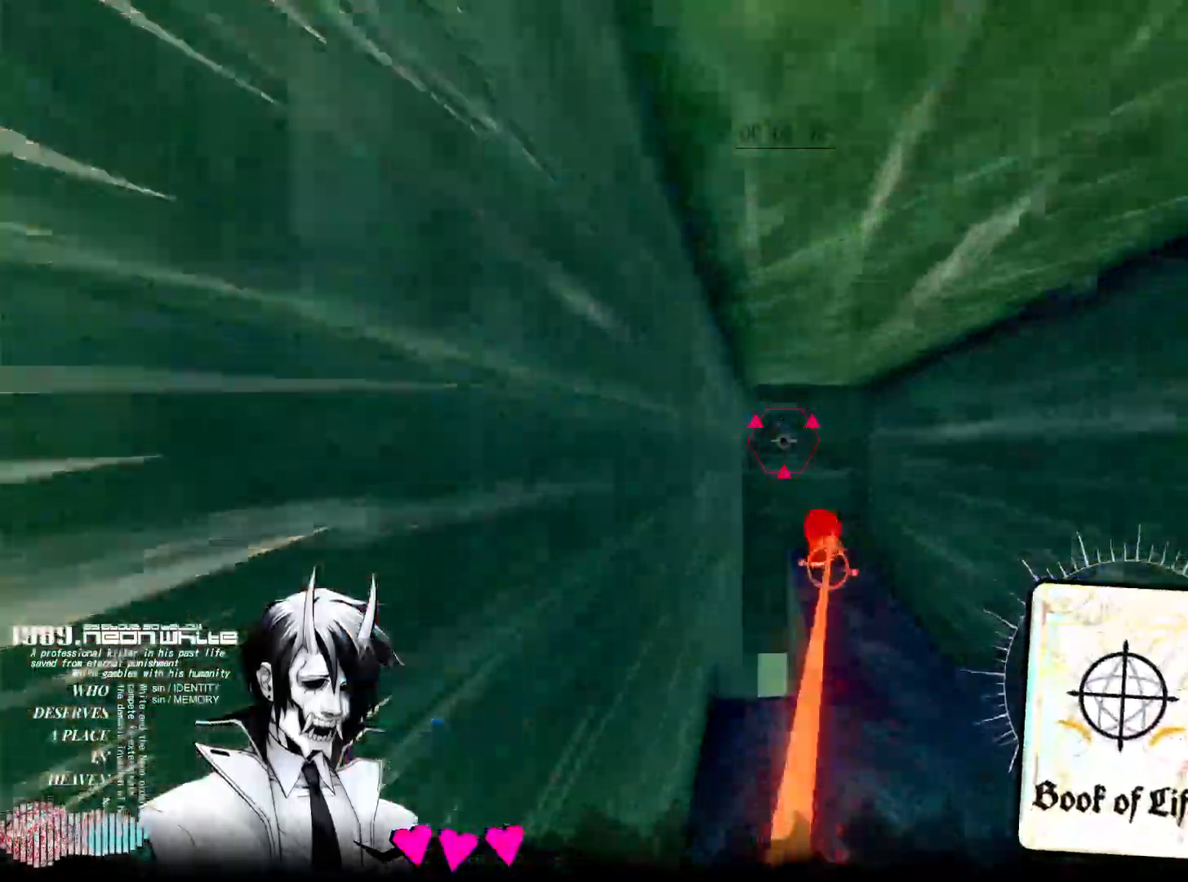
{"keys": ["w"], "mouse": [], "events": [[17, "mouse_right", "down"], [167, "mouse_right", "up"]]}
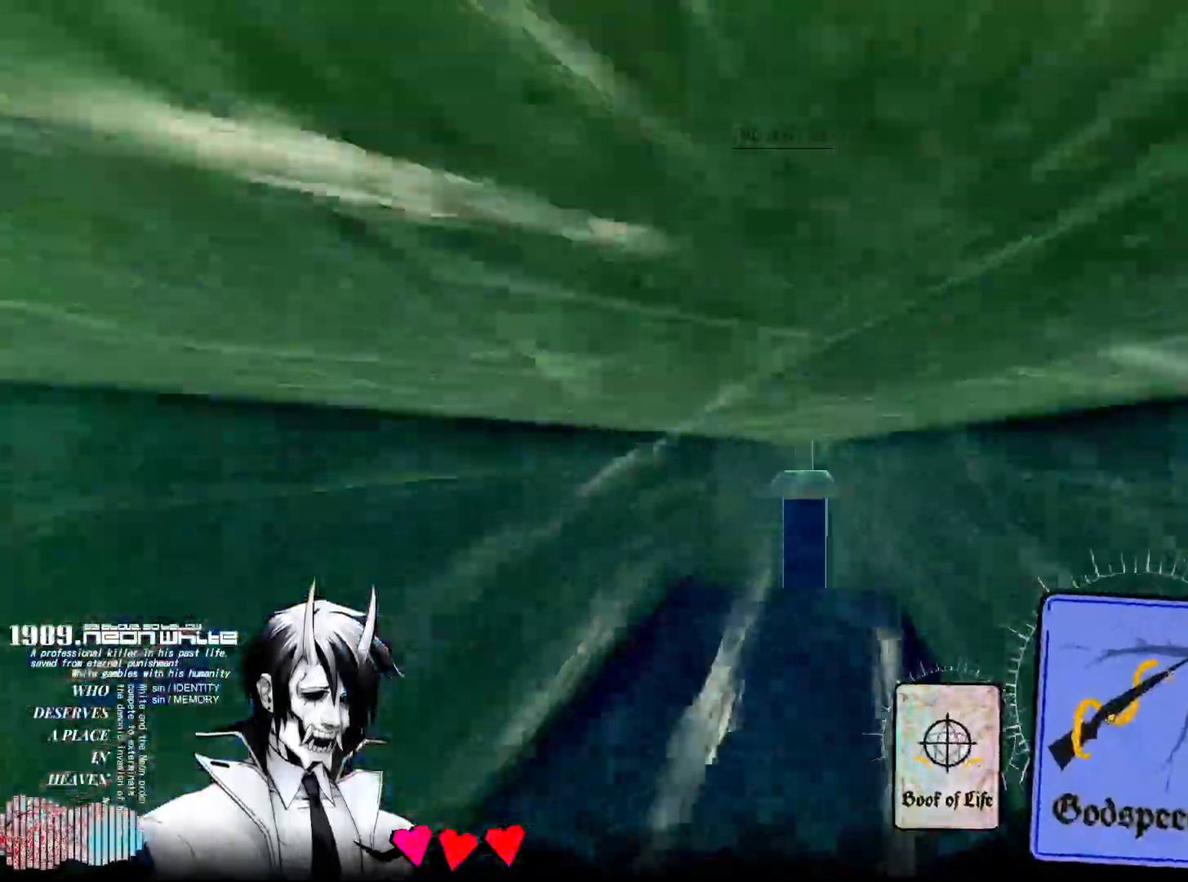
{"keys": ["w"], "mouse": [], "events": [[183, "mouse_right", "down"], [417, "mouse_right", "up"]]}
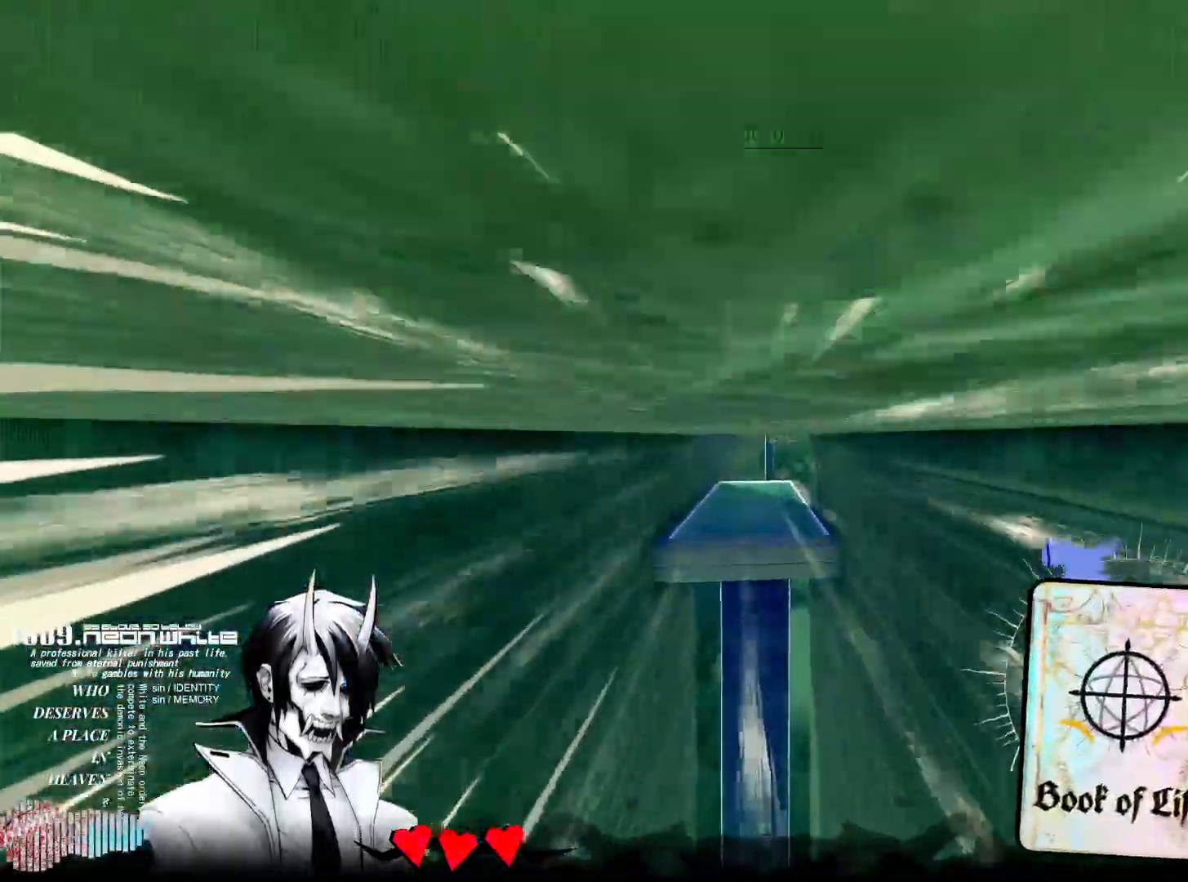
{"keys": ["w"], "mouse": [], "events": []}
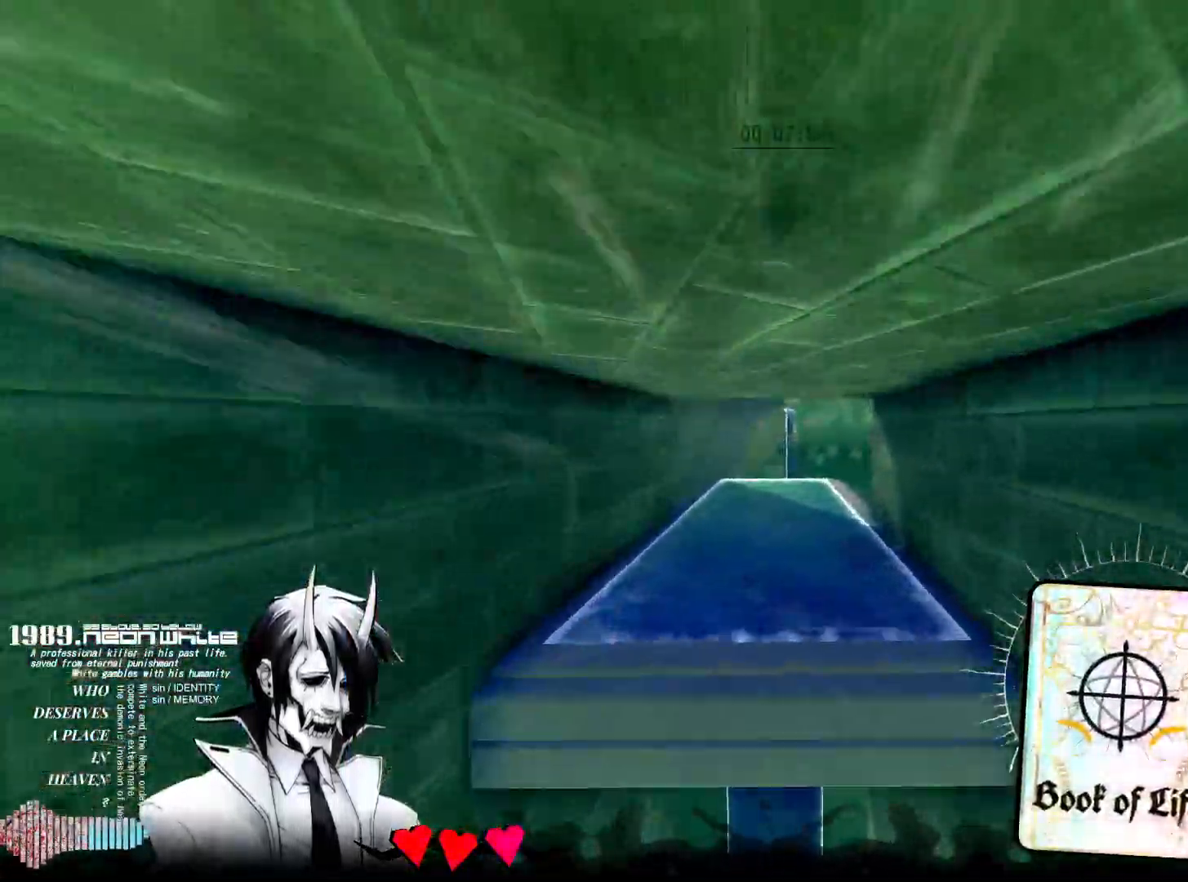
{"keys": ["w"], "mouse": [], "events": []}
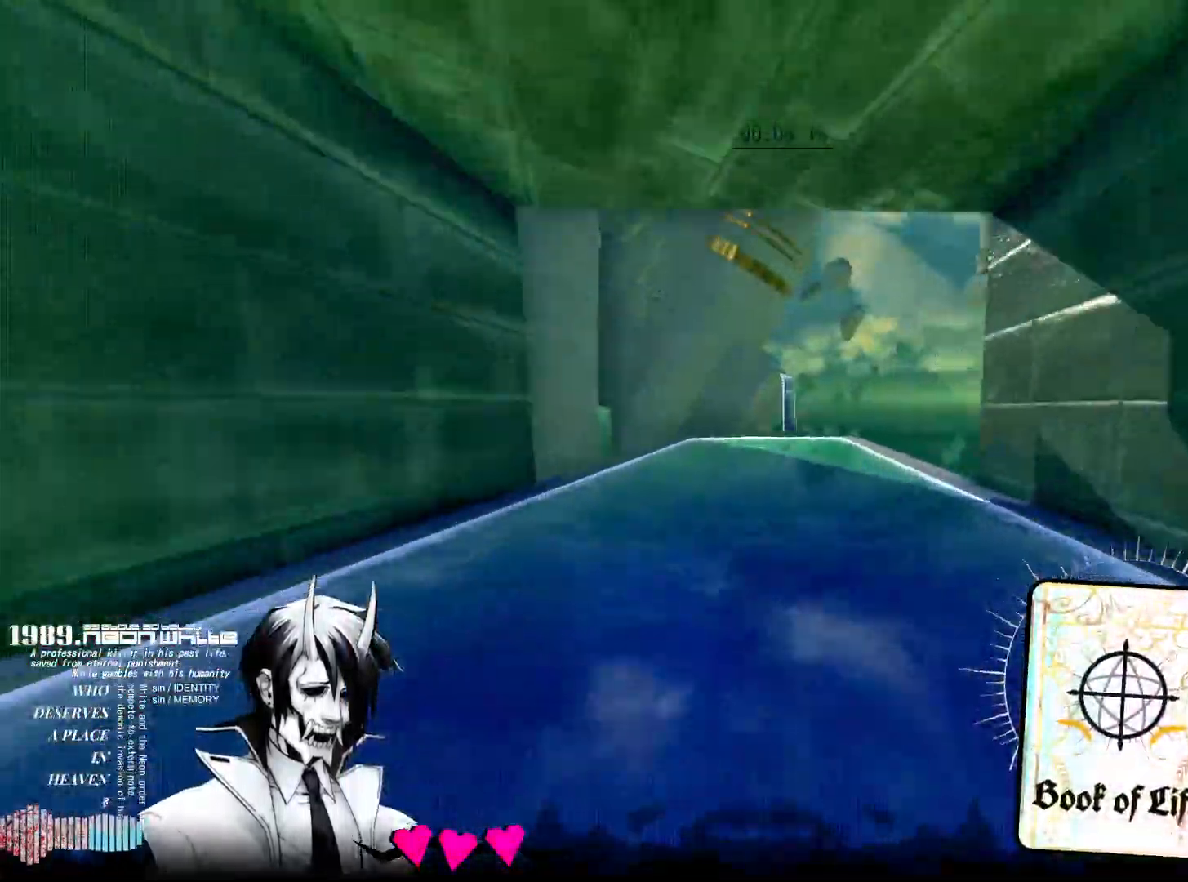
{"keys": ["w"], "mouse": [], "events": []}
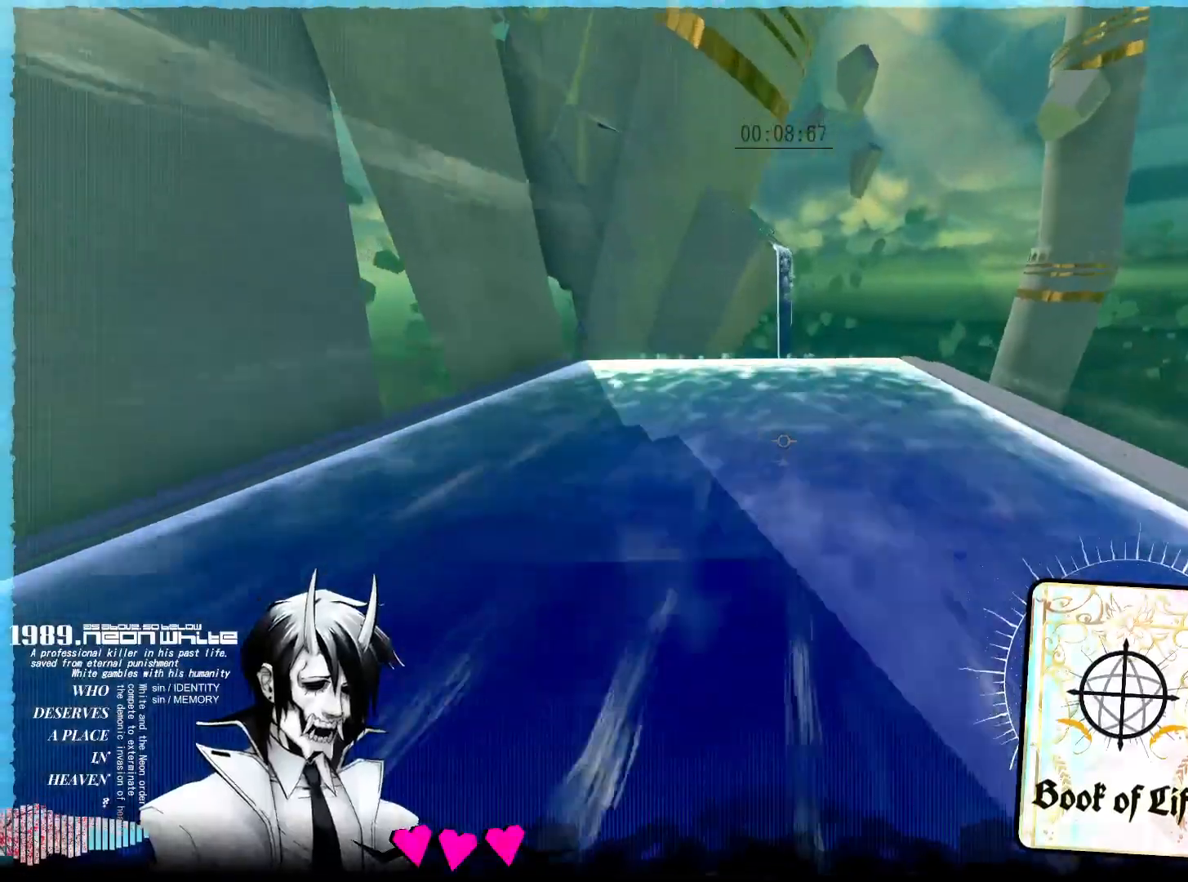
{"keys": ["w"], "mouse": [], "events": []}
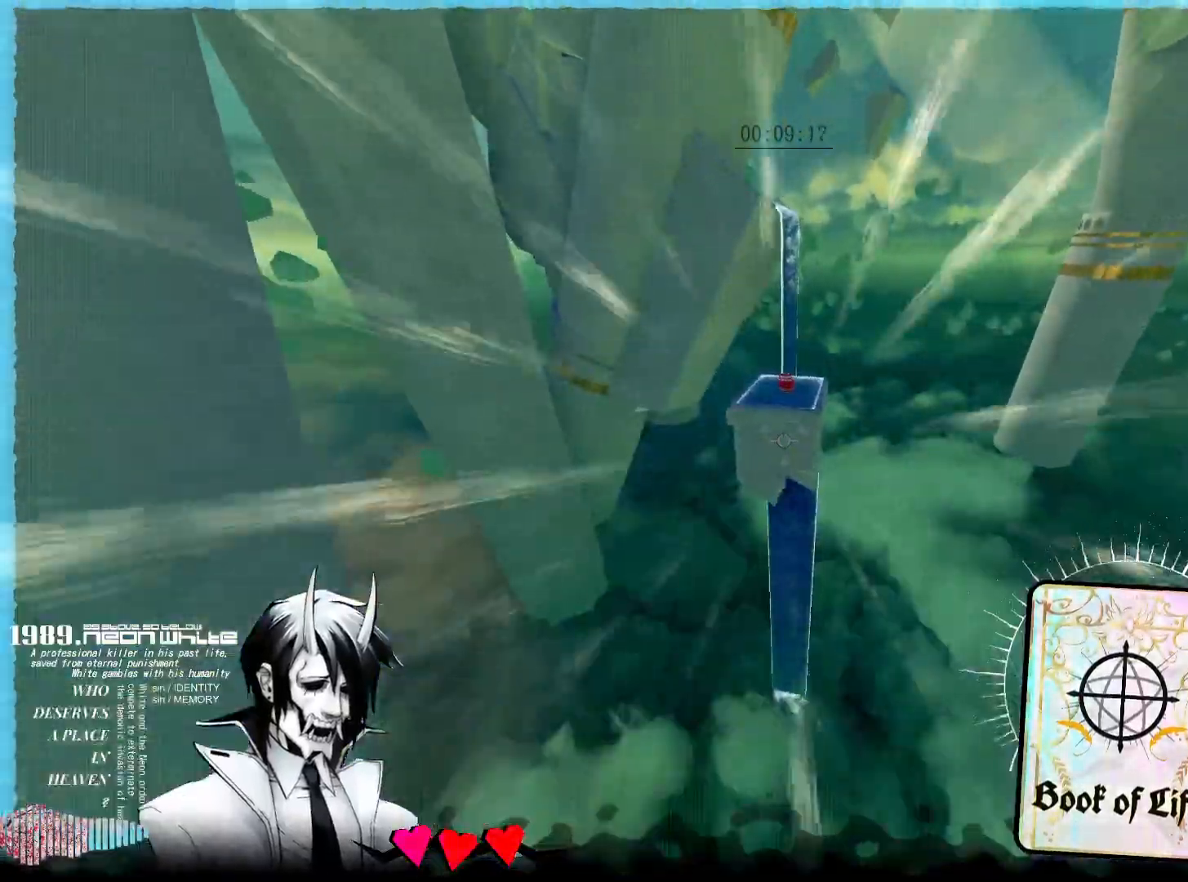
{"keys": ["w"], "mouse": [], "events": [[217, "mouse_right", "down"], [400, "mouse_right", "up"]]}
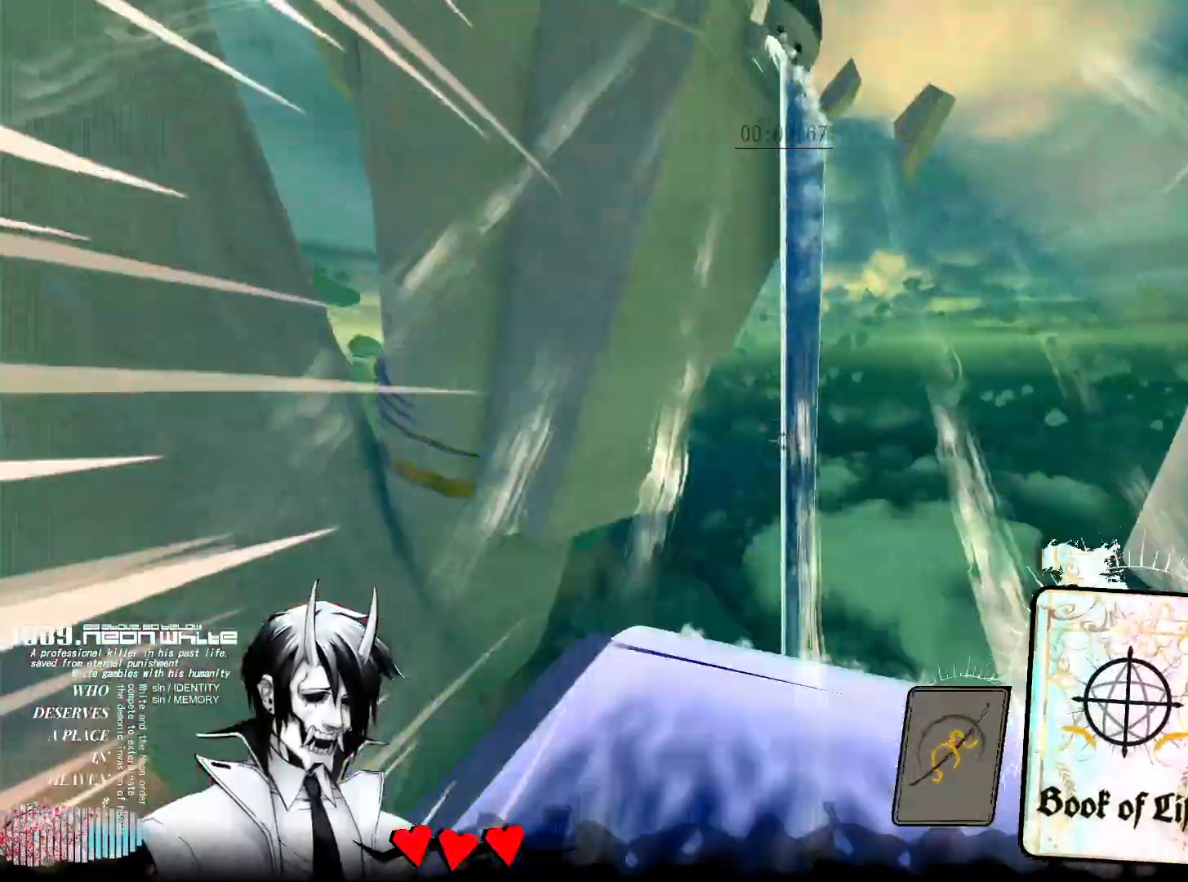
{"keys": ["w"], "mouse": [], "events": []}
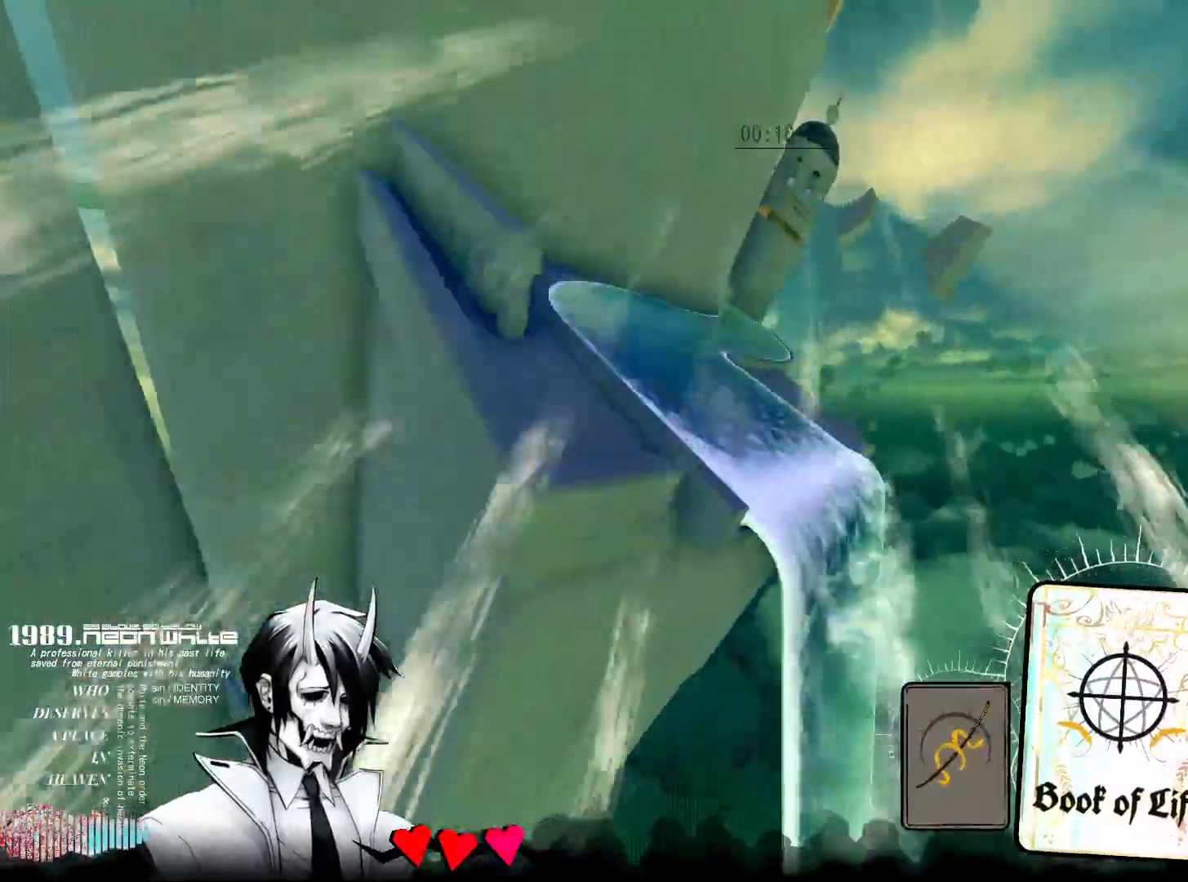
{"keys": ["w"], "mouse": [], "events": []}
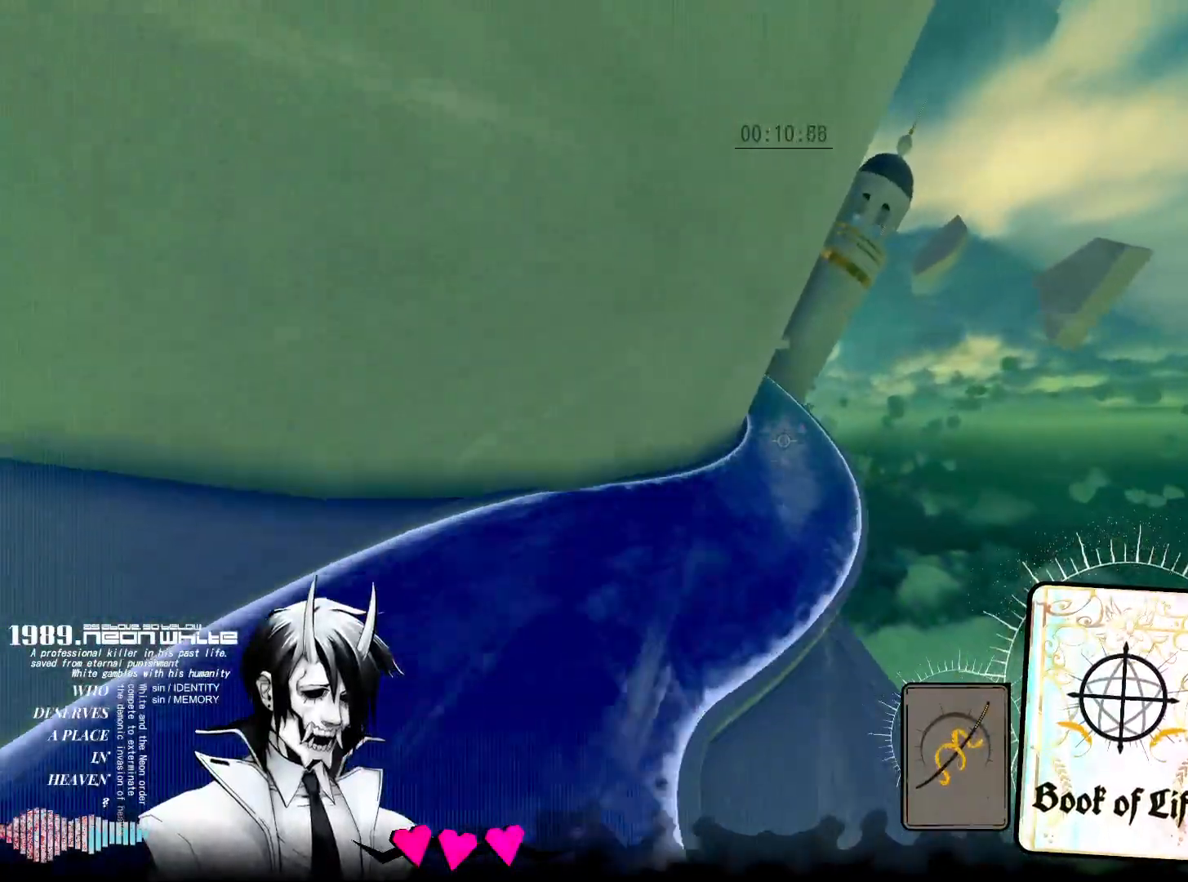
{"keys": ["w"], "mouse": [], "events": []}
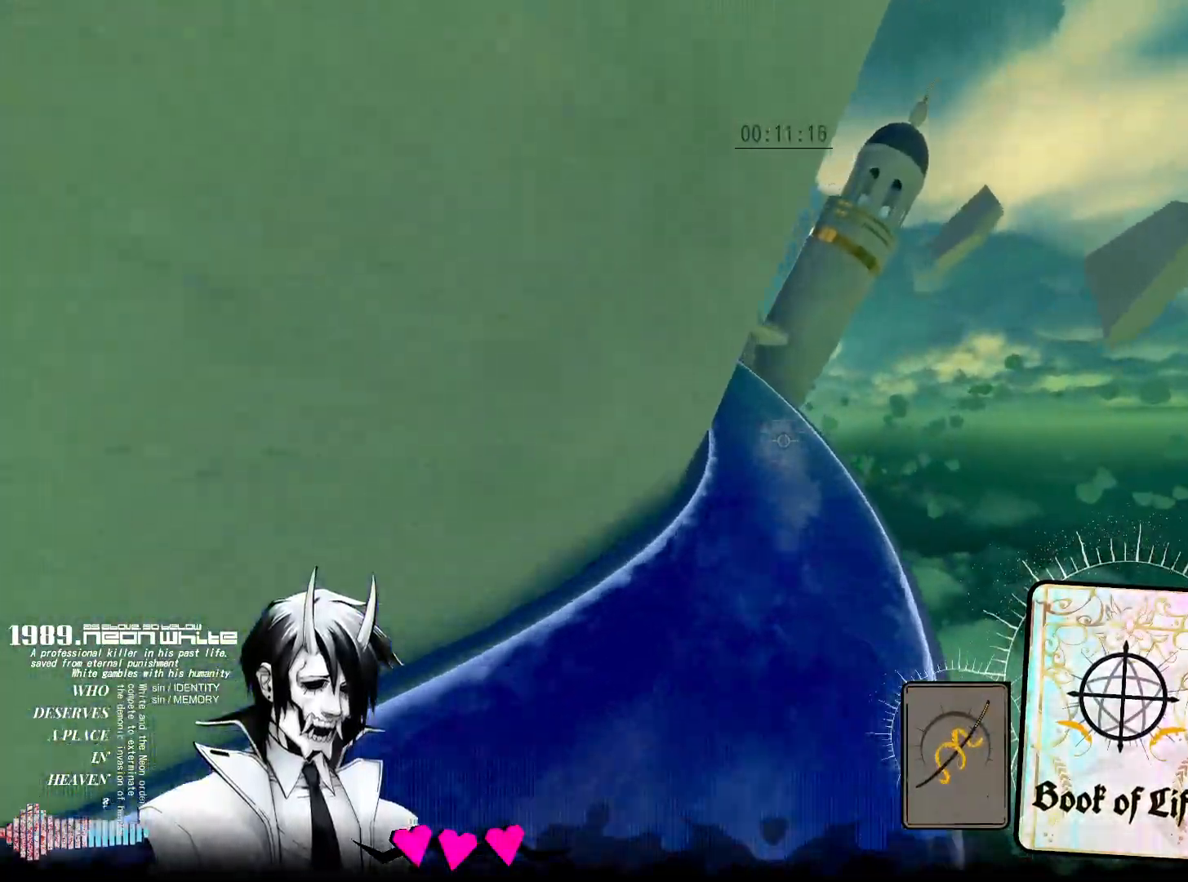
{"keys": ["w"], "mouse": [], "events": []}
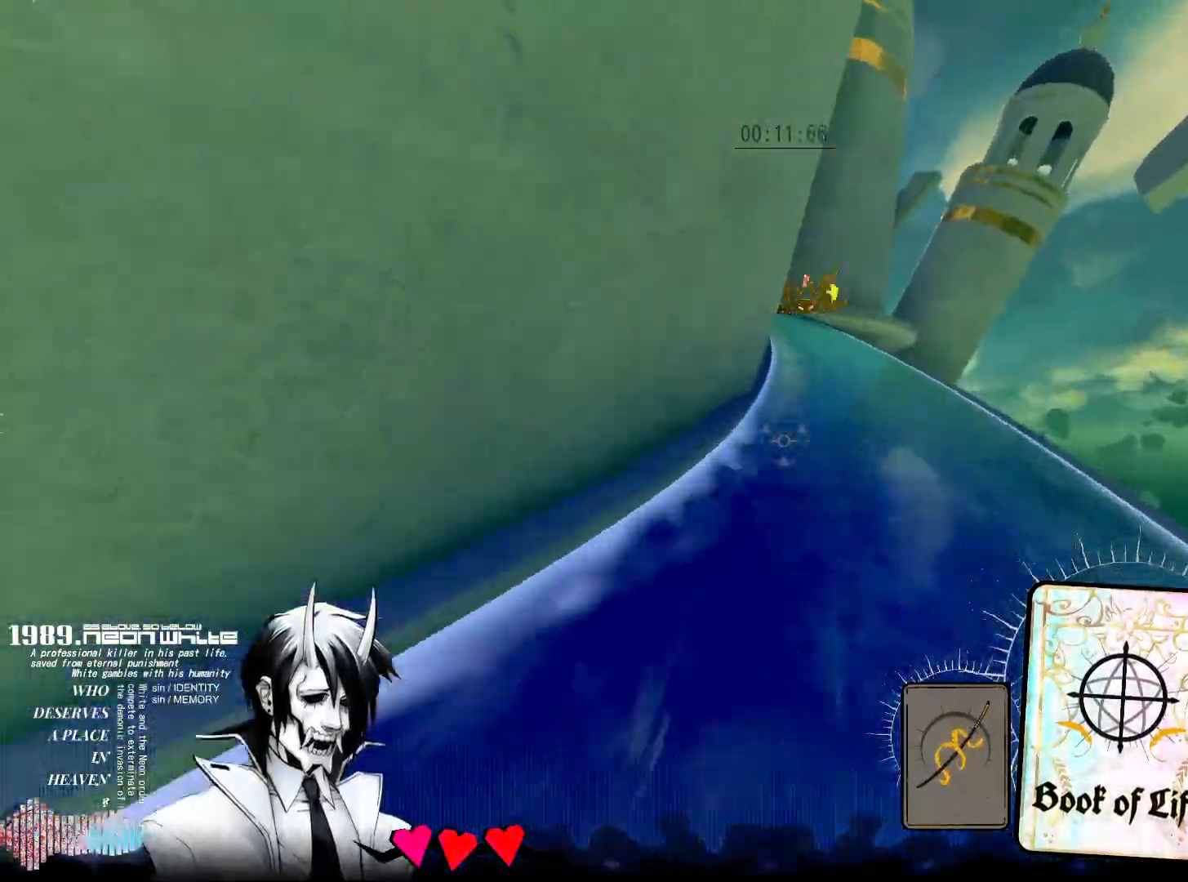
{"keys": ["w"], "mouse": [], "events": []}
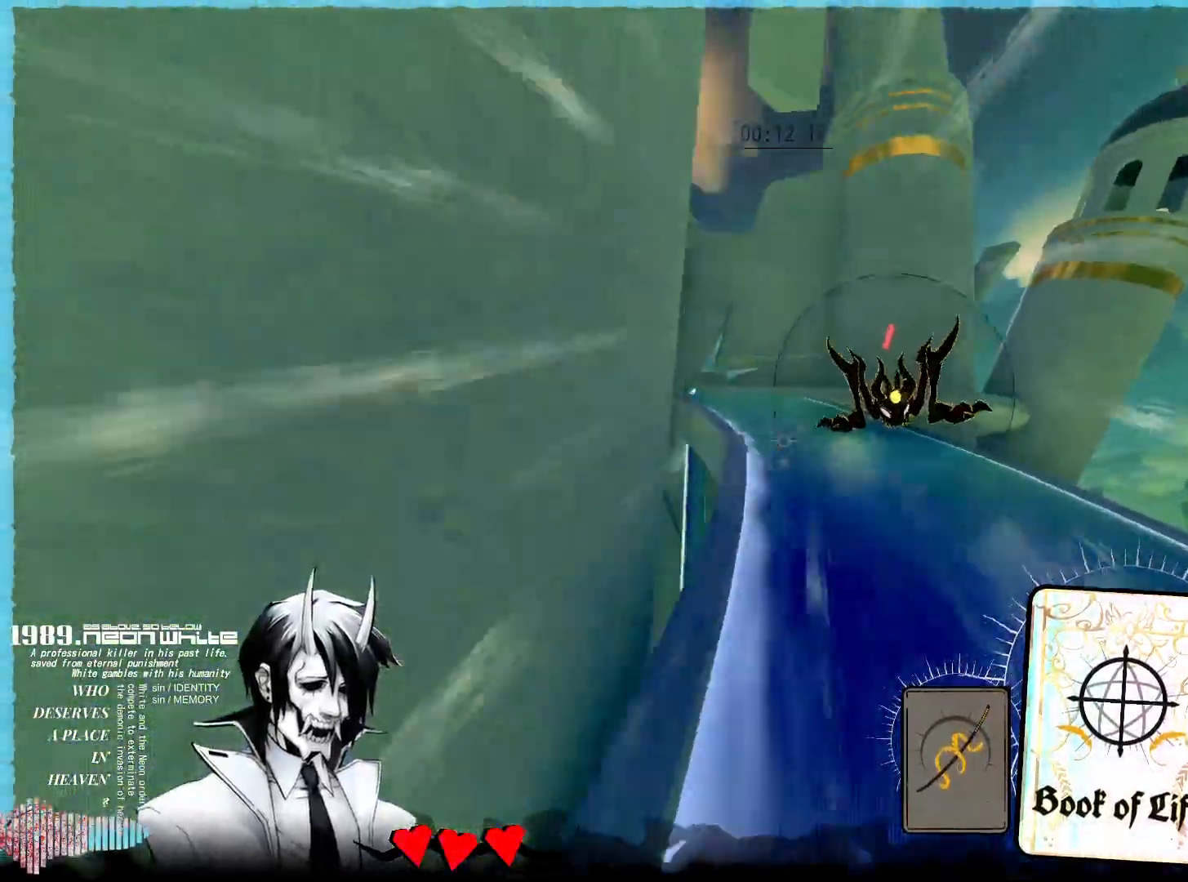
{"keys": ["w"], "mouse": [], "events": [[117, "mouse_right", "down"], [300, "mouse_right", "up"]]}
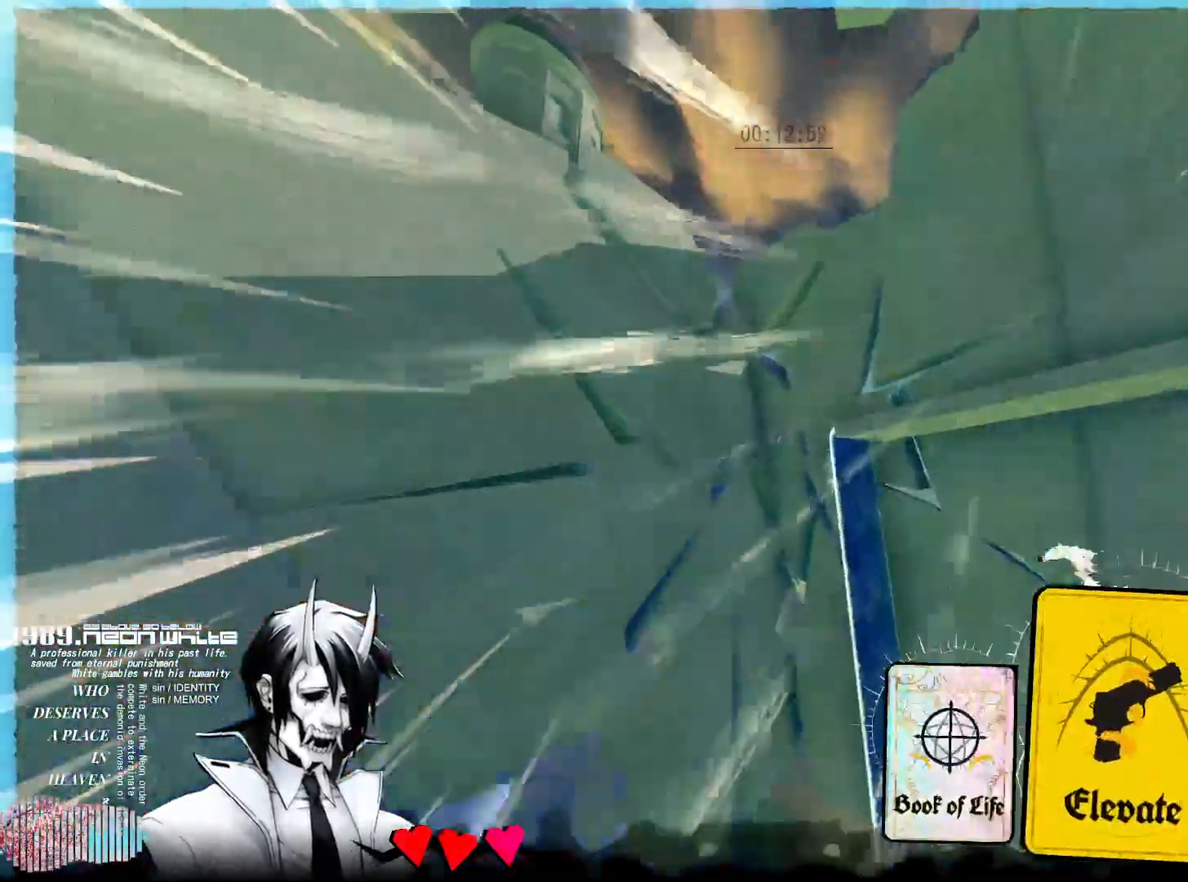
{"keys": ["w"], "mouse": ["right"], "events": [[500, "mouse_right", "down"]]}
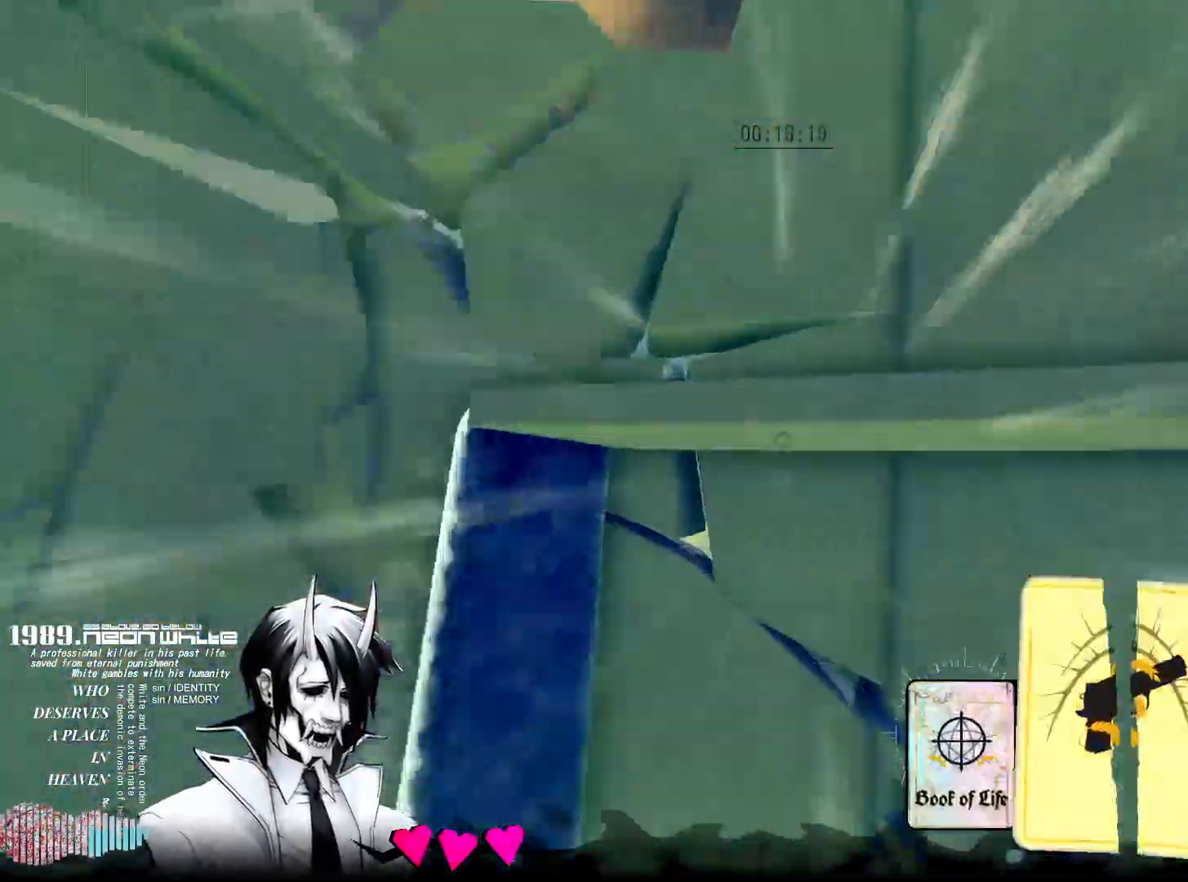
{"keys": ["w"], "mouse": [], "events": [[200, "mouse_right", "up"]]}
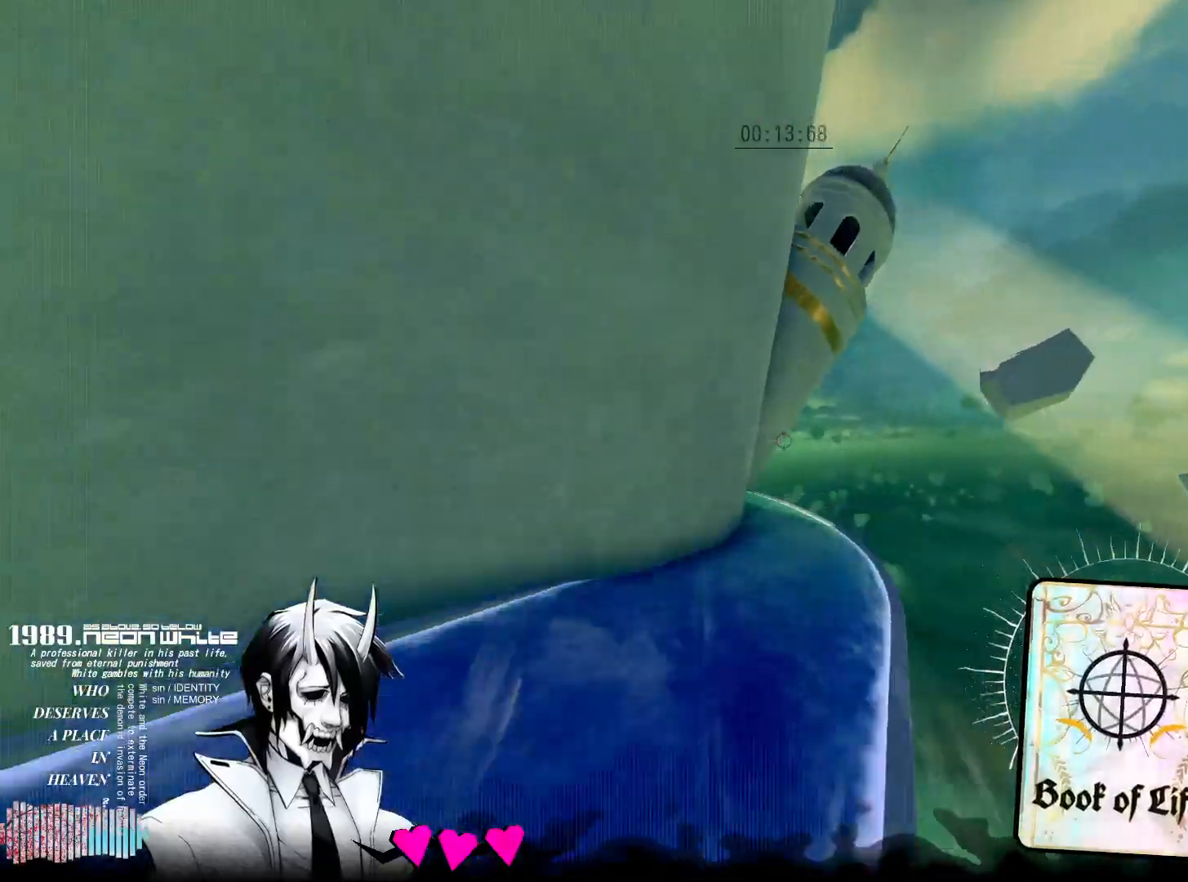
{"keys": ["w"], "mouse": [], "events": []}
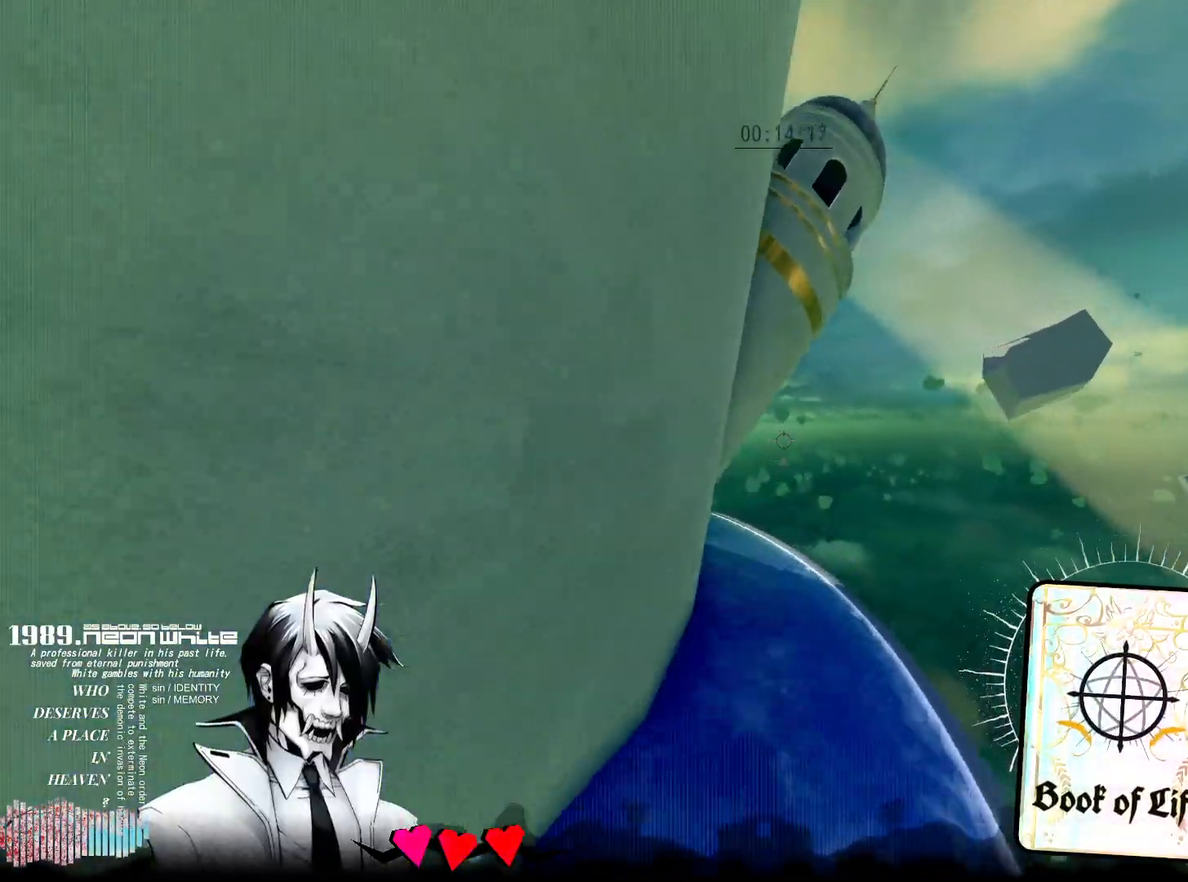
{"keys": ["w"], "mouse": [], "events": []}
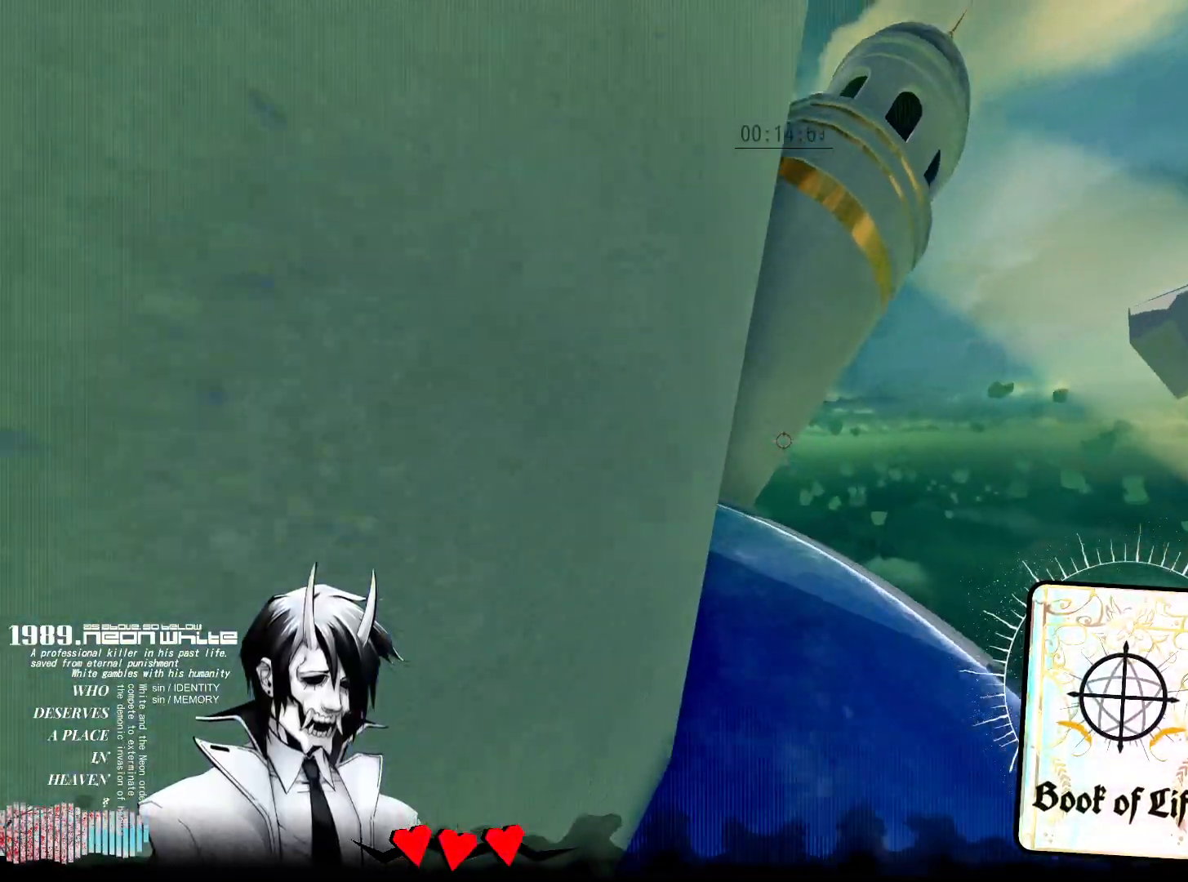
{"keys": ["w"], "mouse": [], "events": []}
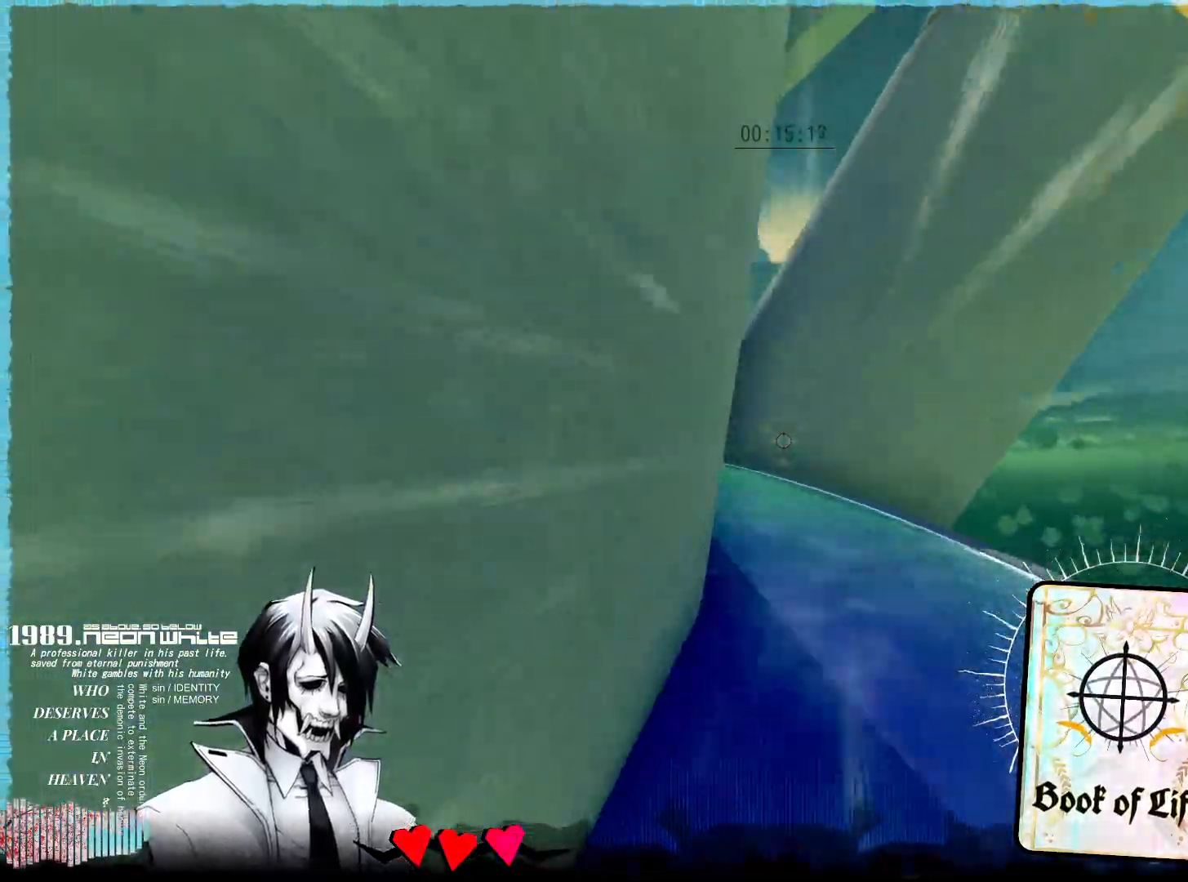
{"keys": ["w"], "mouse": [], "events": []}
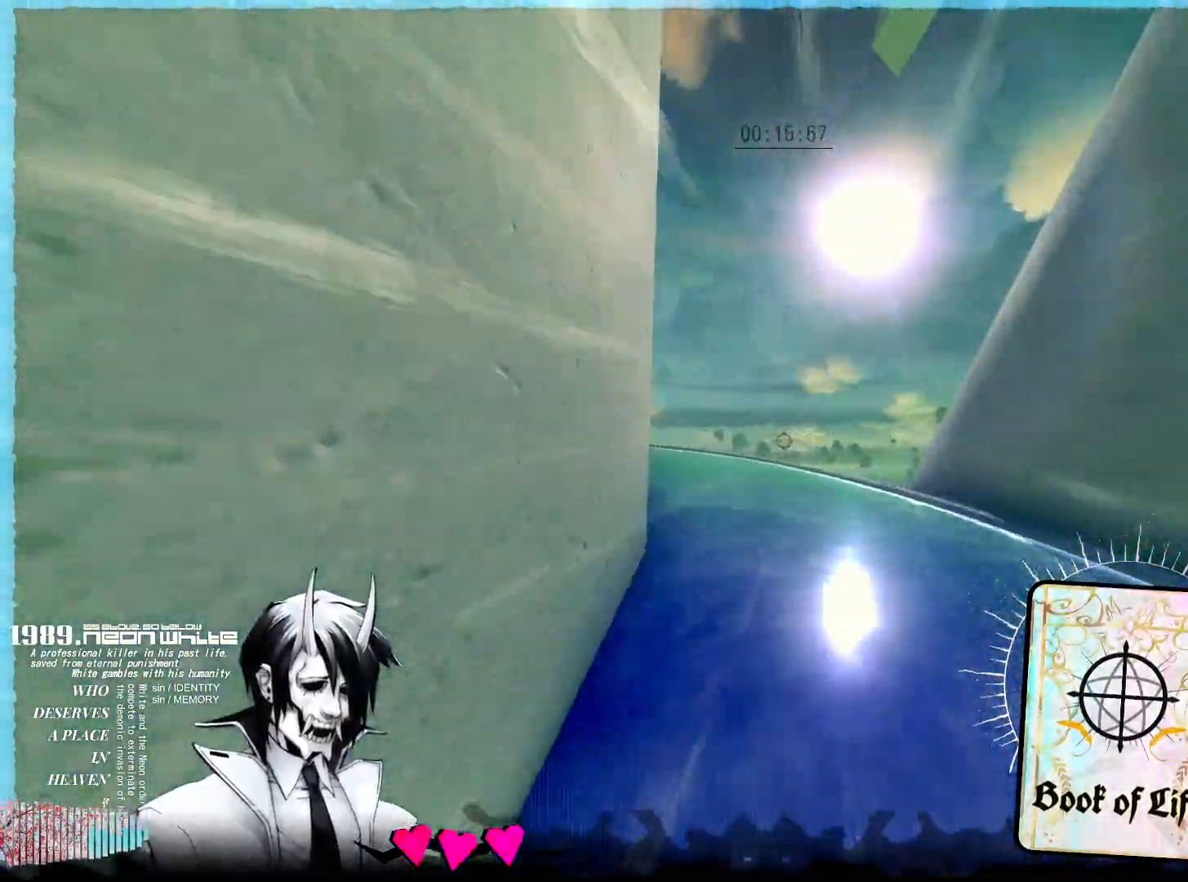
{"keys": ["w"], "mouse": [], "events": []}
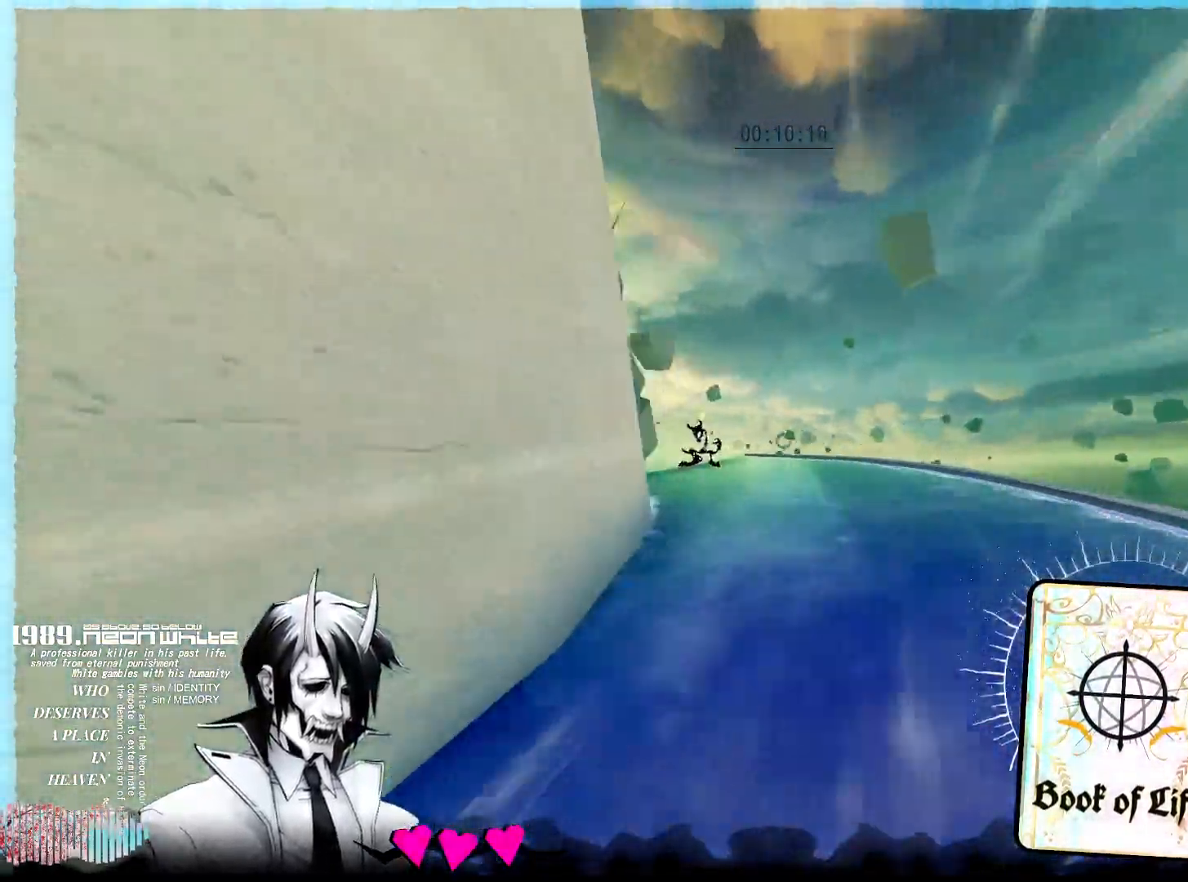
{"keys": ["w"], "mouse": [], "events": [[333, "mouse_right", "down"], [483, "mouse_right", "up"]]}
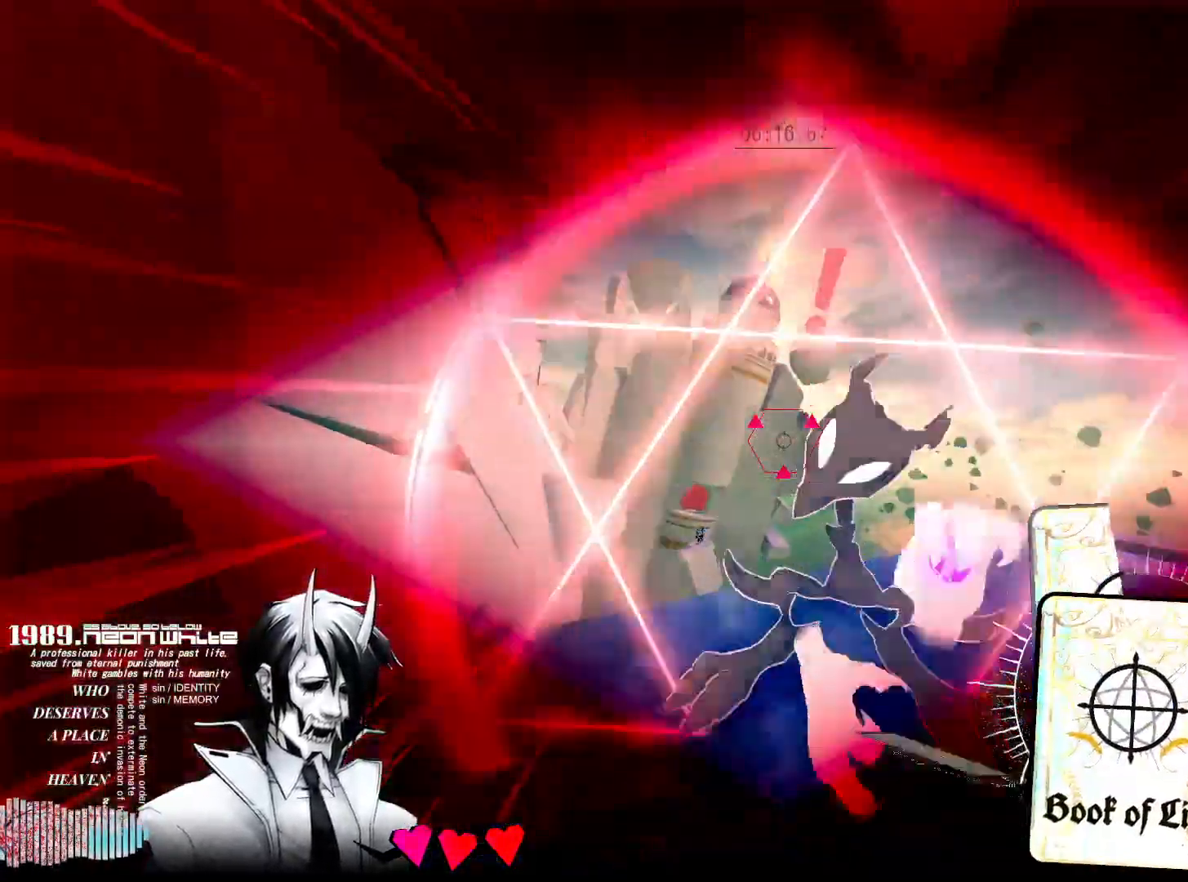
{"keys": ["w"], "mouse": [], "events": []}
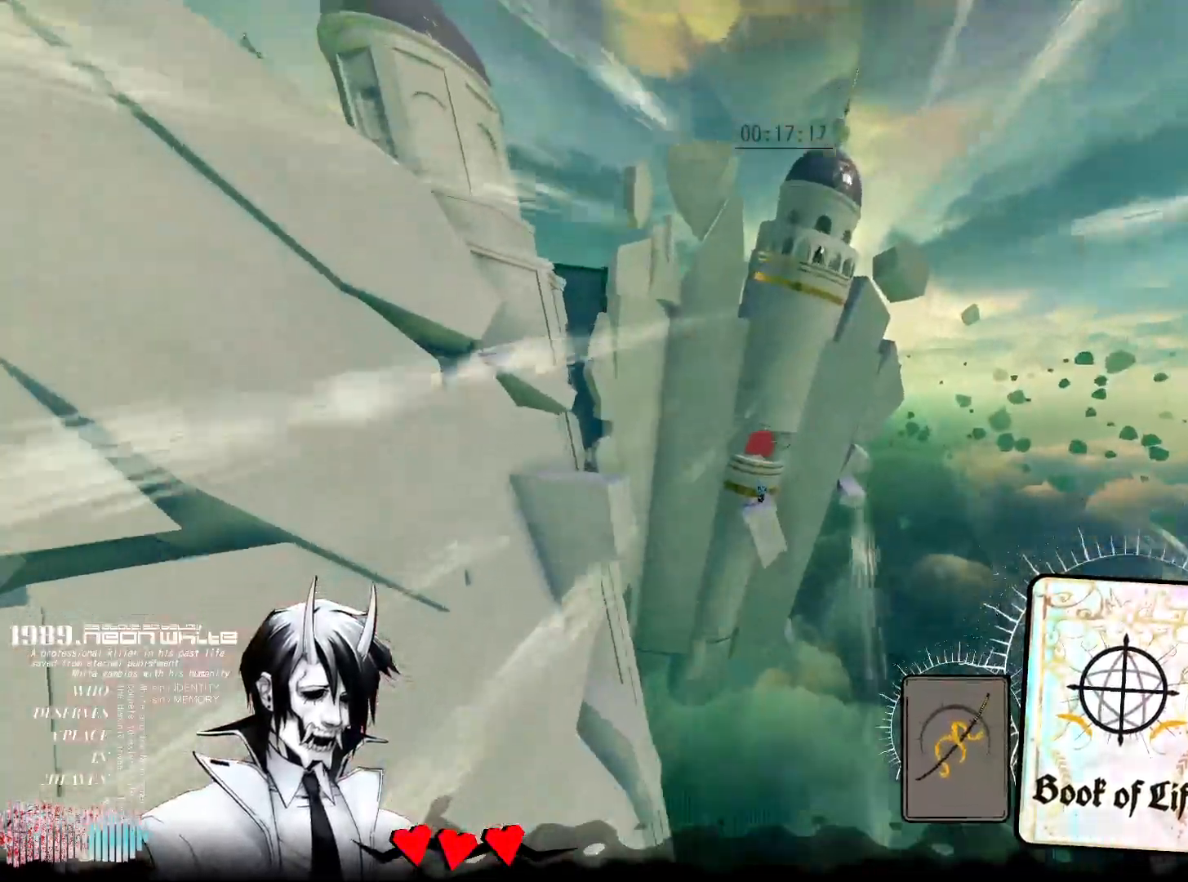
{"keys": ["w"], "mouse": [], "events": [[267, "mouse_right", "down"], [417, "mouse_right", "up"]]}
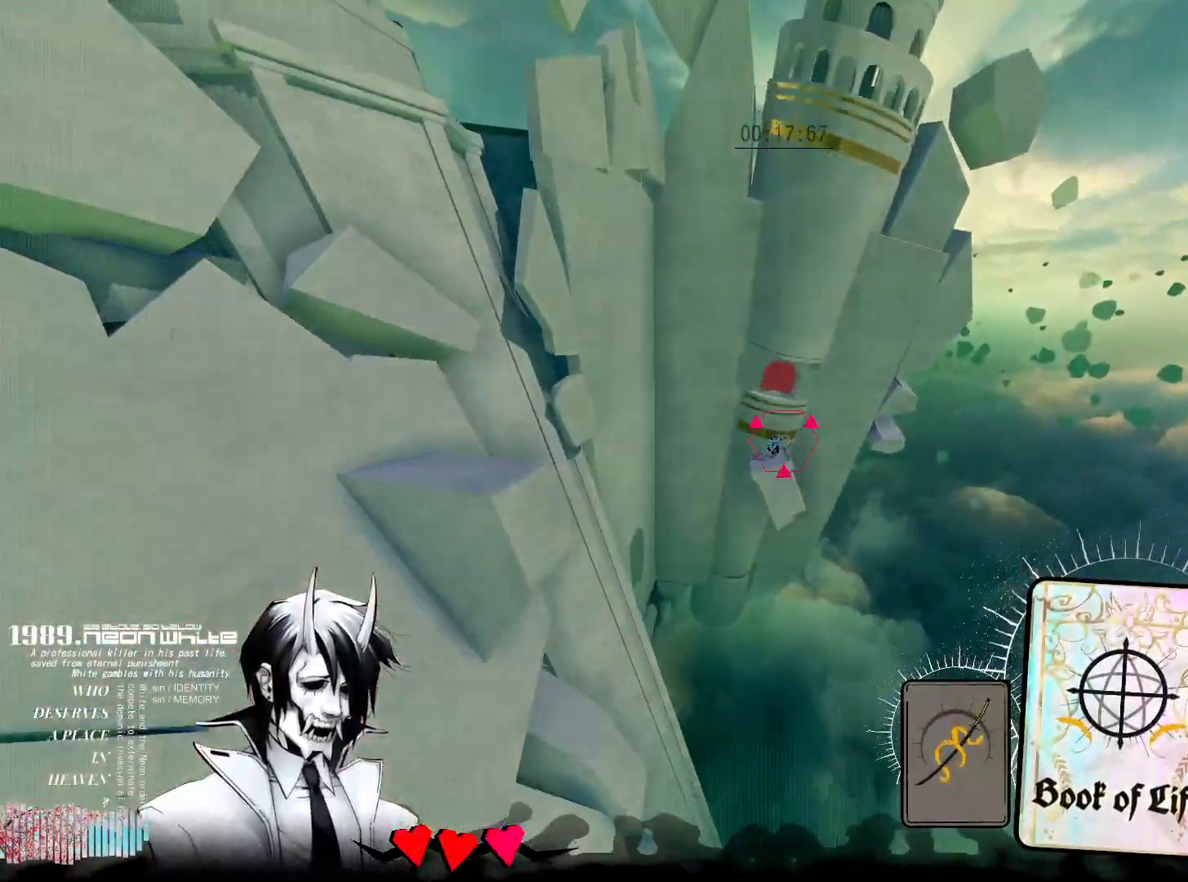
{"keys": ["w"], "mouse": [], "events": [[50, "mouse_right", "down"], [150, "mouse_right", "up"]]}
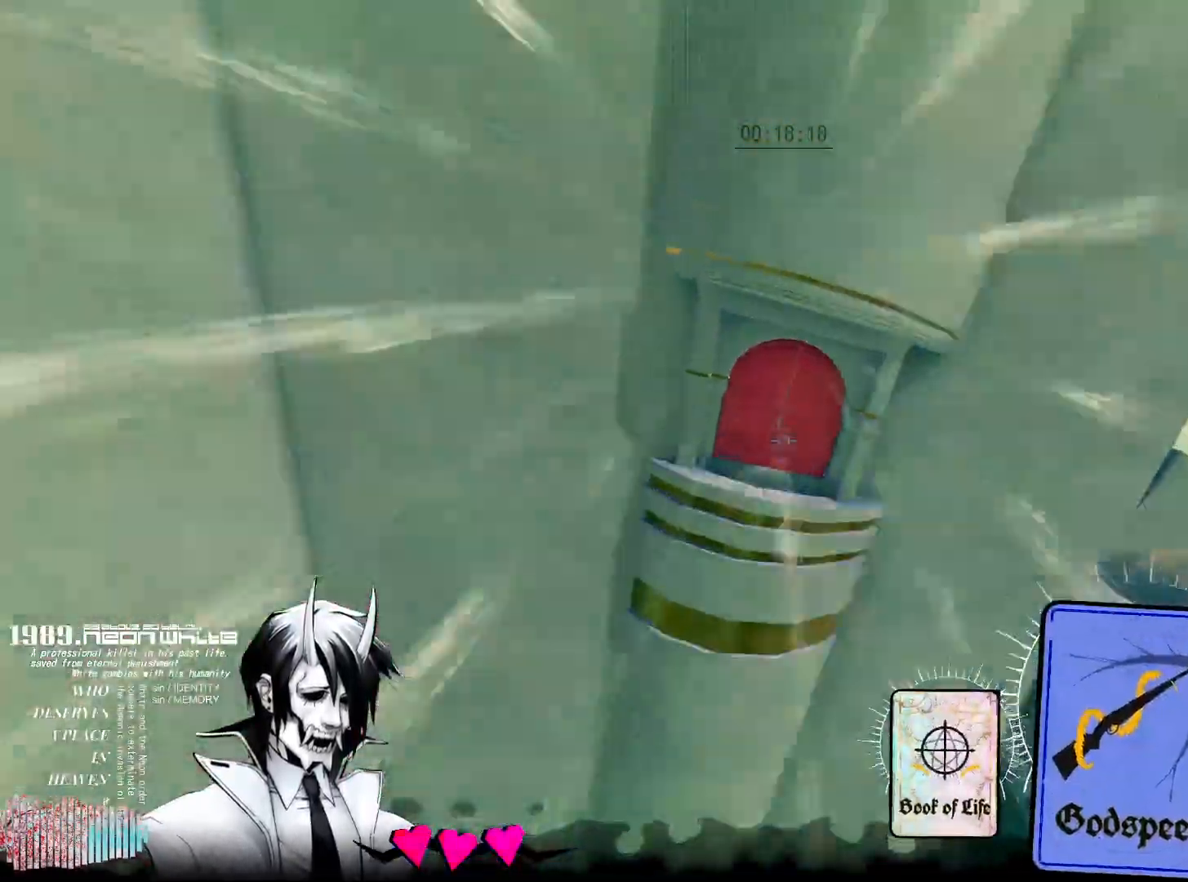
{"keys": ["w"], "mouse": [], "events": [[250, "mouse_right", "down"], [483, "mouse_right", "up"]]}
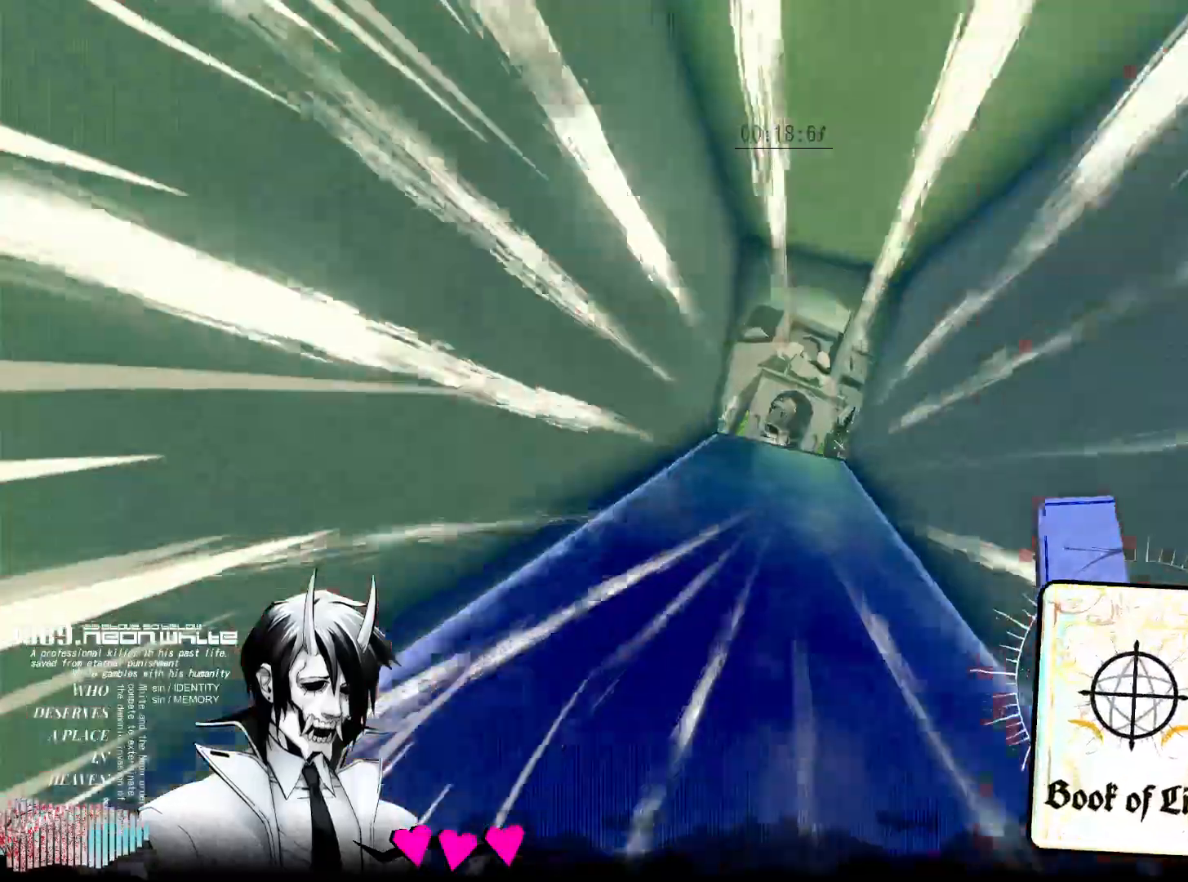
{"keys": ["w"], "mouse": [], "events": []}
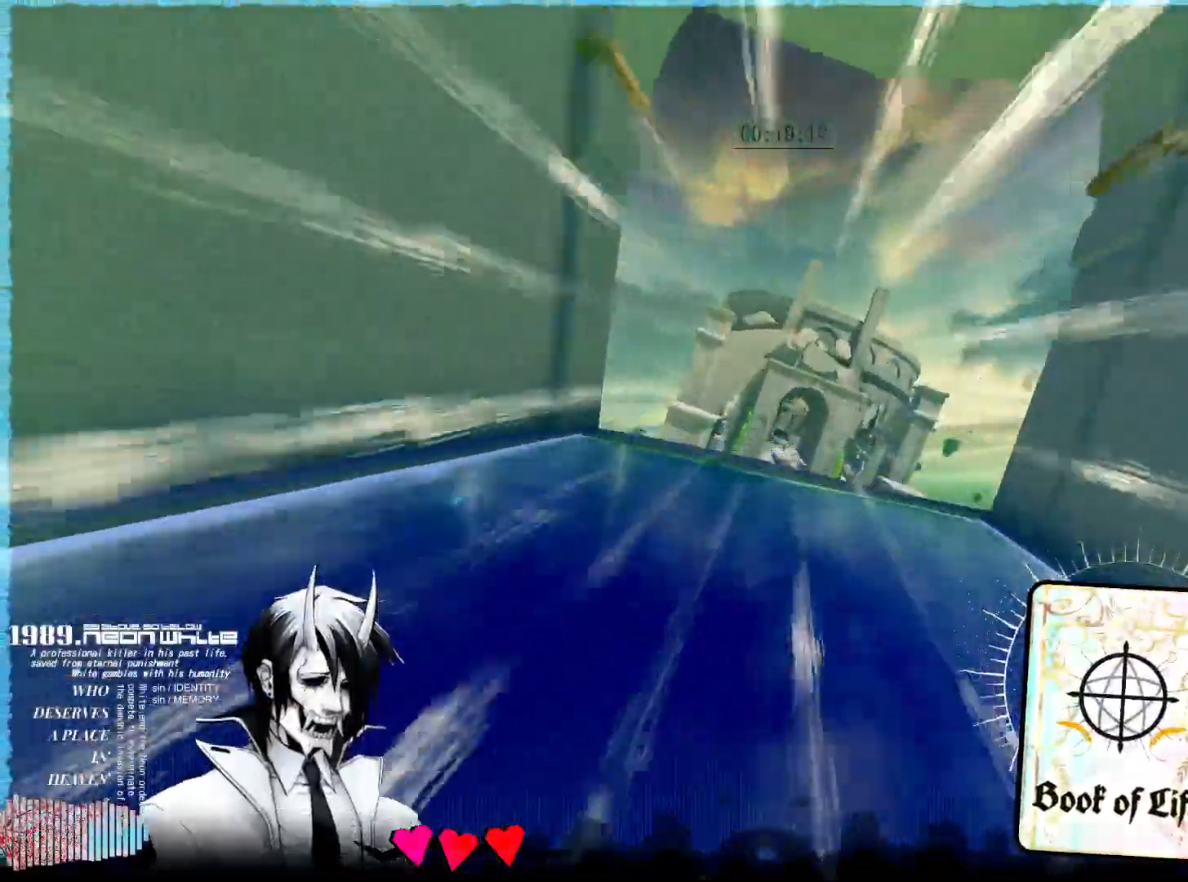
{"keys": ["space", "w"], "mouse": [], "events": [[283, "space", "down"]]}
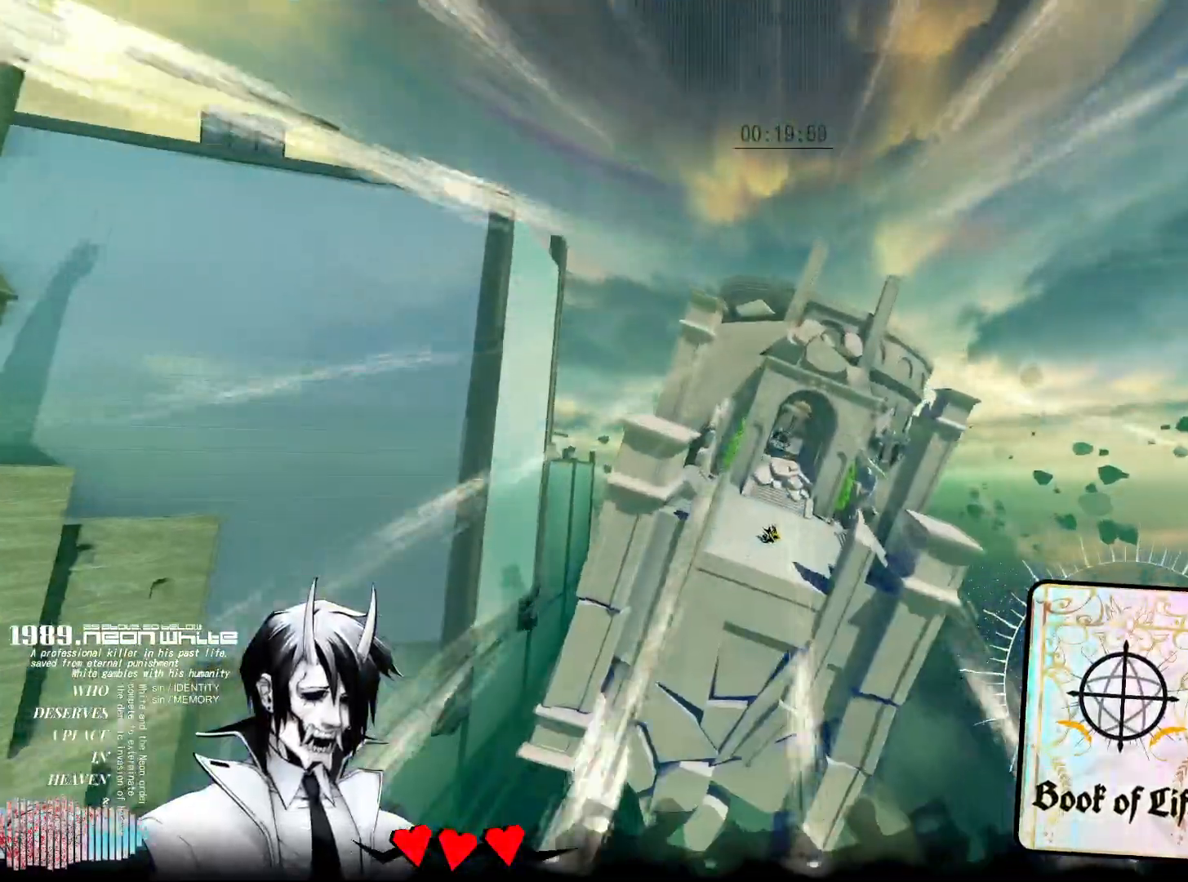
{"keys": ["w"], "mouse": [], "events": [[67, "space", "up"]]}
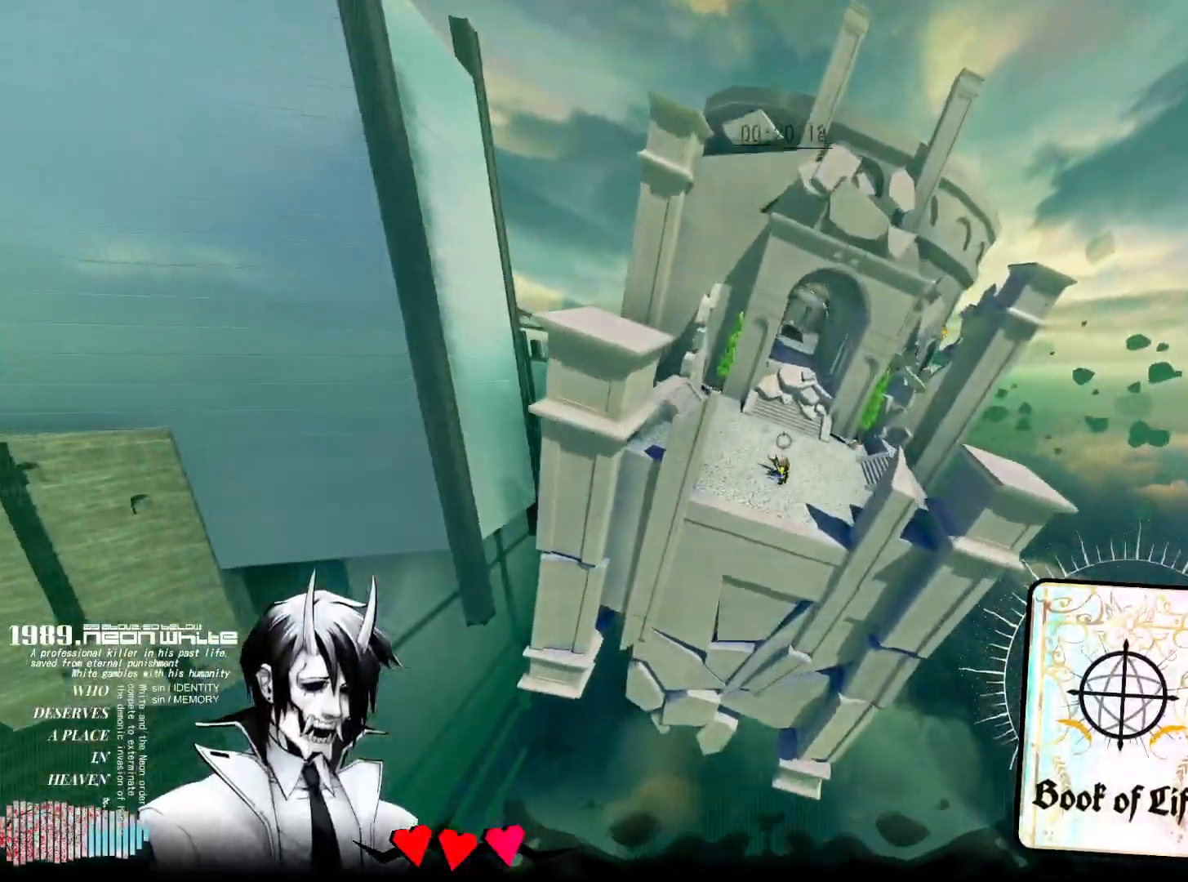
{"keys": ["w"], "mouse": [], "events": []}